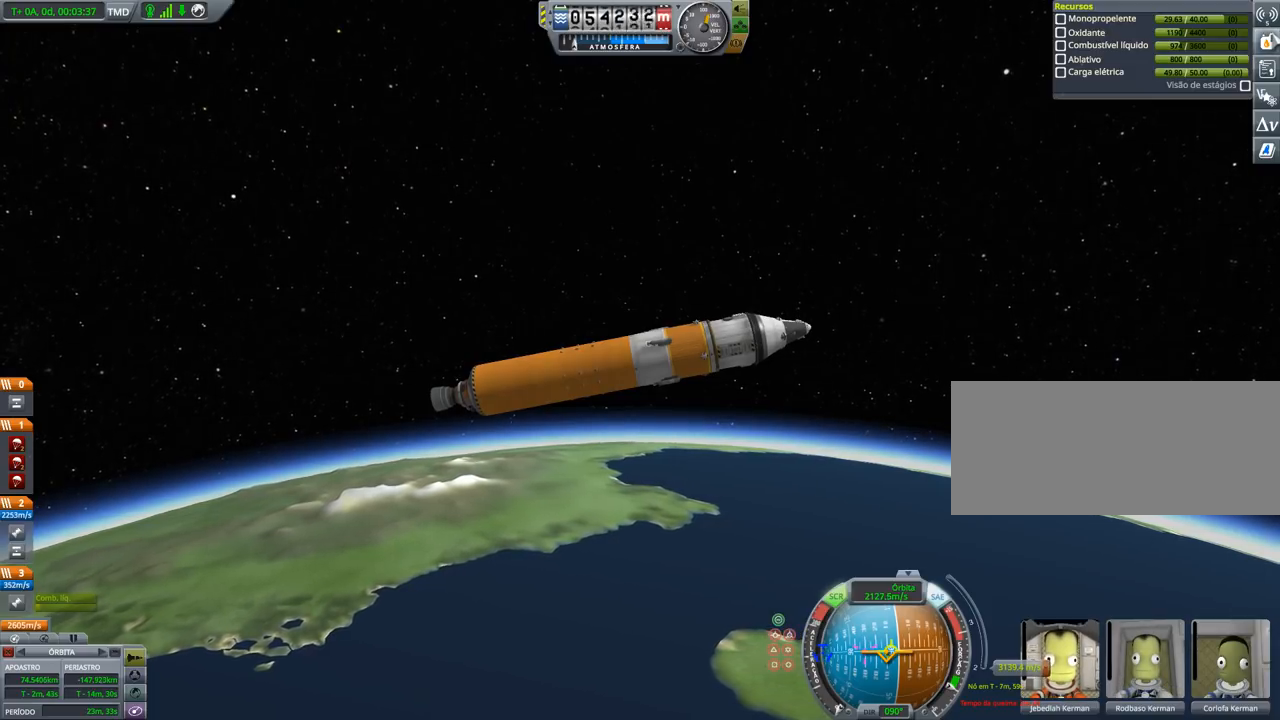
Gameplay with keyboard and mouse; each line is a JSON object with the keys held at the frame after it. "events" lists presses ("down") and releases ("up") of "a", "alt", "caps_lock", "ctrl", "d", "down", "e", "h", "i", "j", "k", "l", "left", "n", "q", "right", "s", "shift", "space", "up", "w", "x" and "z" between this image and that frame as [ms after this image, input, new state], when the widget could be followed in between. No other keys are recorded. Mouse buttons are not recorded. Not read: mouse_move.
{"keys": [], "events": [[333, "left", "down"], [500, "left", "up"]]}
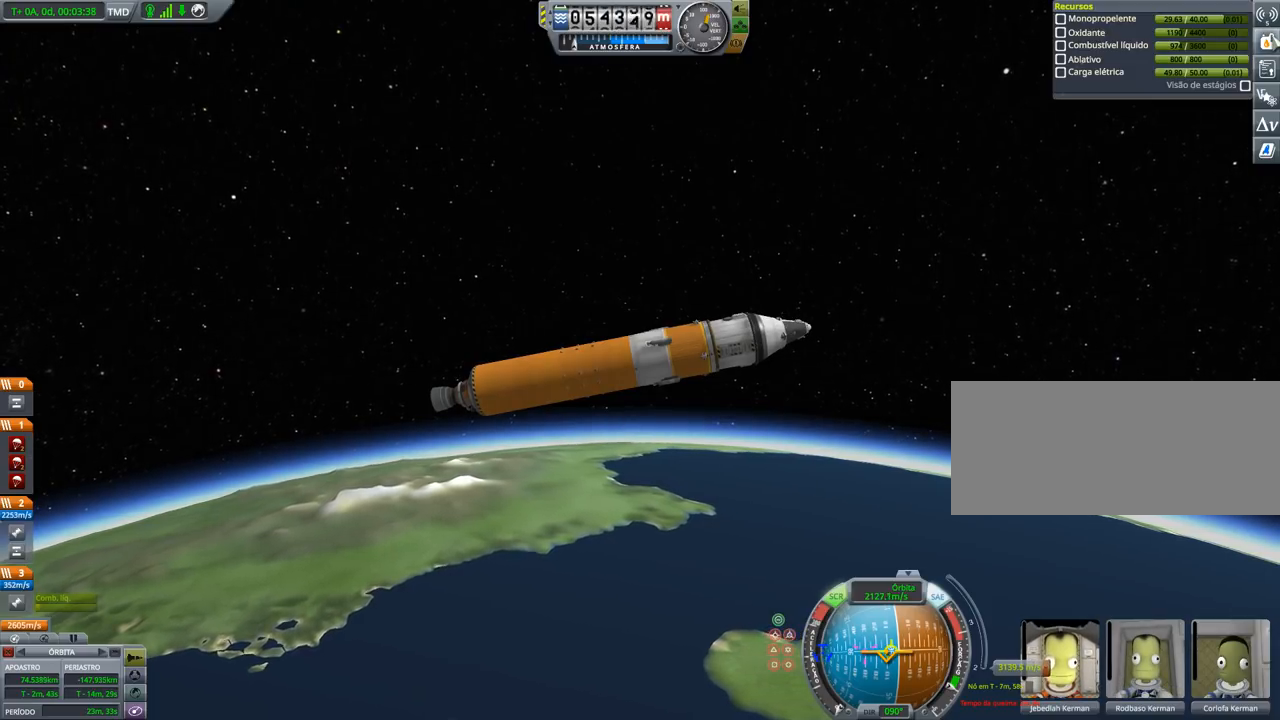
{"keys": [], "events": []}
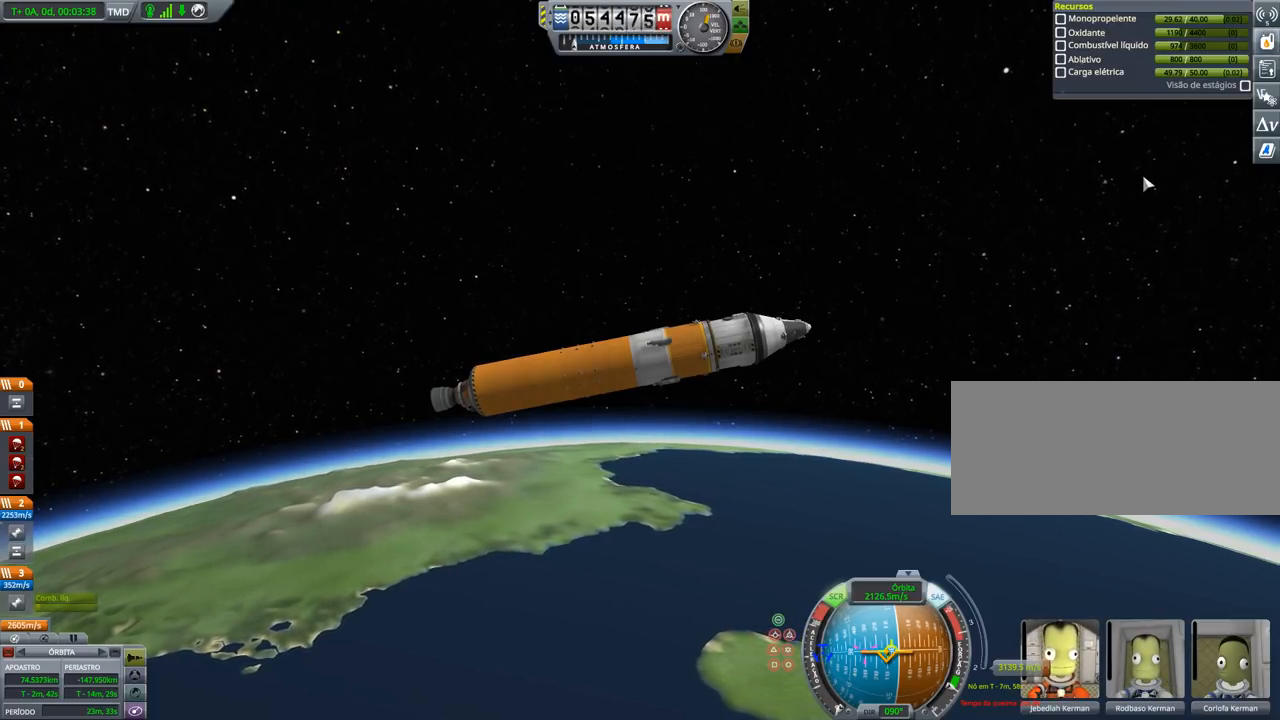
{"keys": [], "events": []}
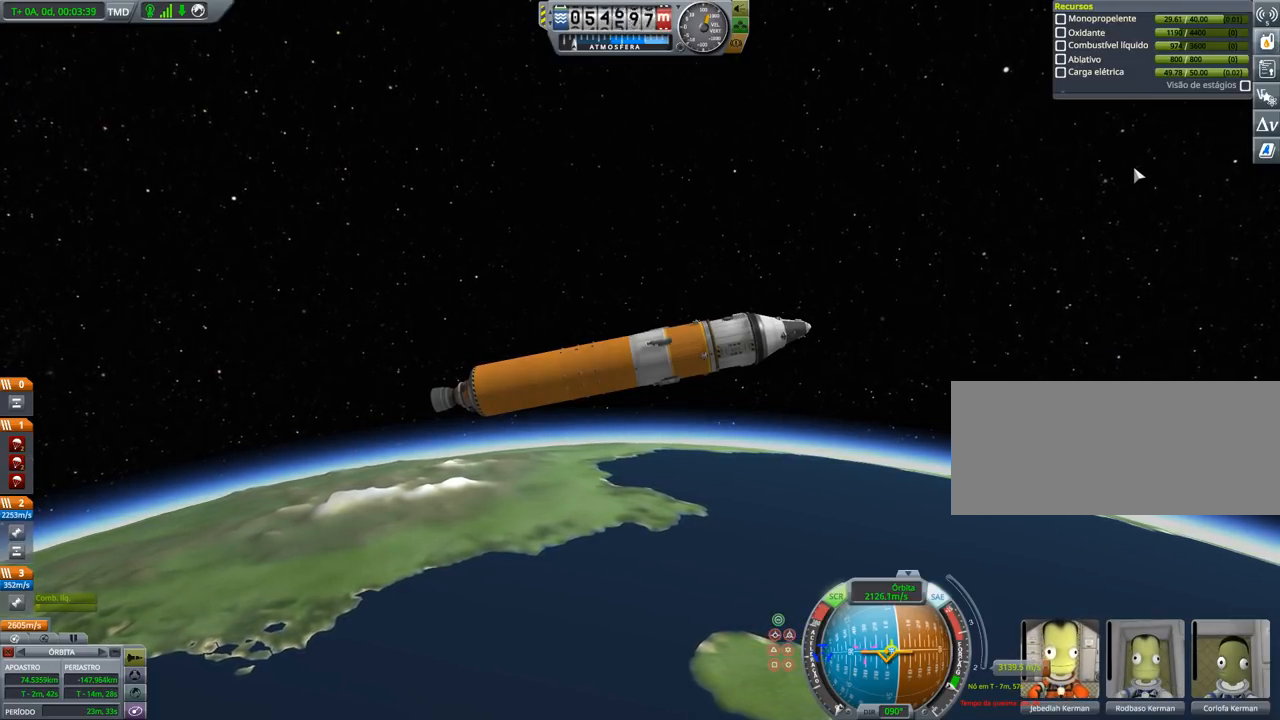
{"keys": [], "events": []}
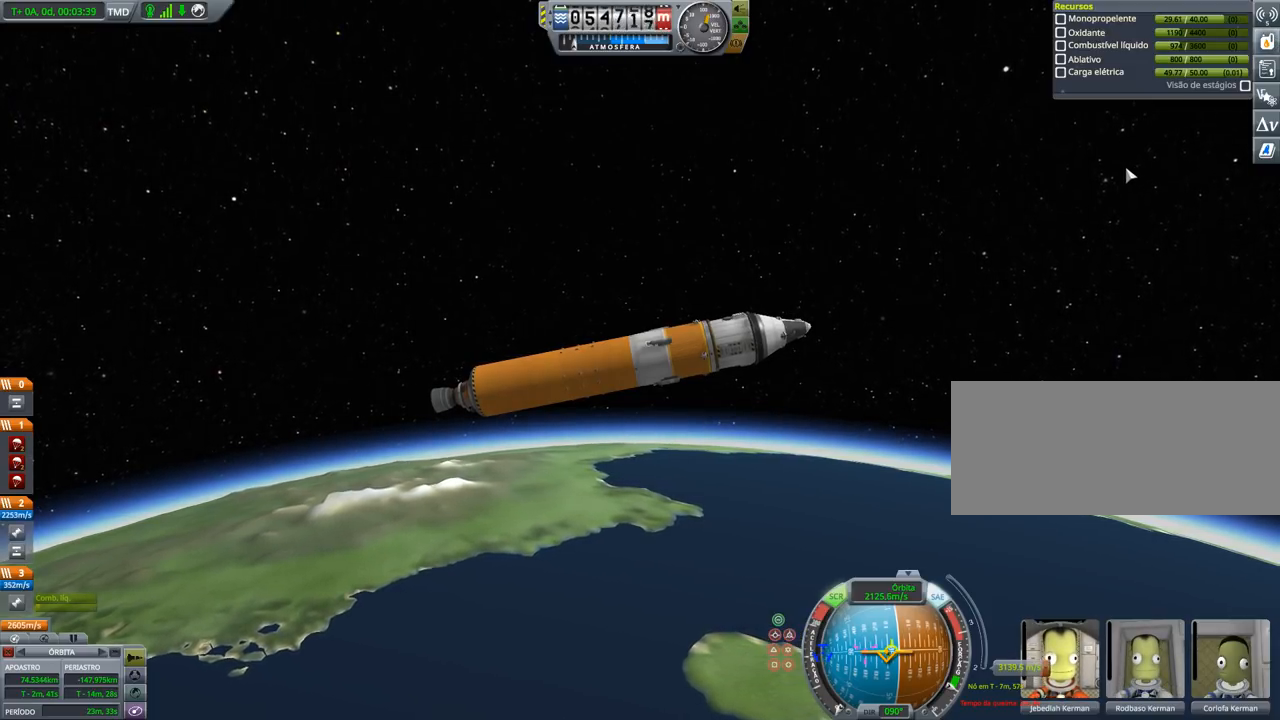
{"keys": [], "events": []}
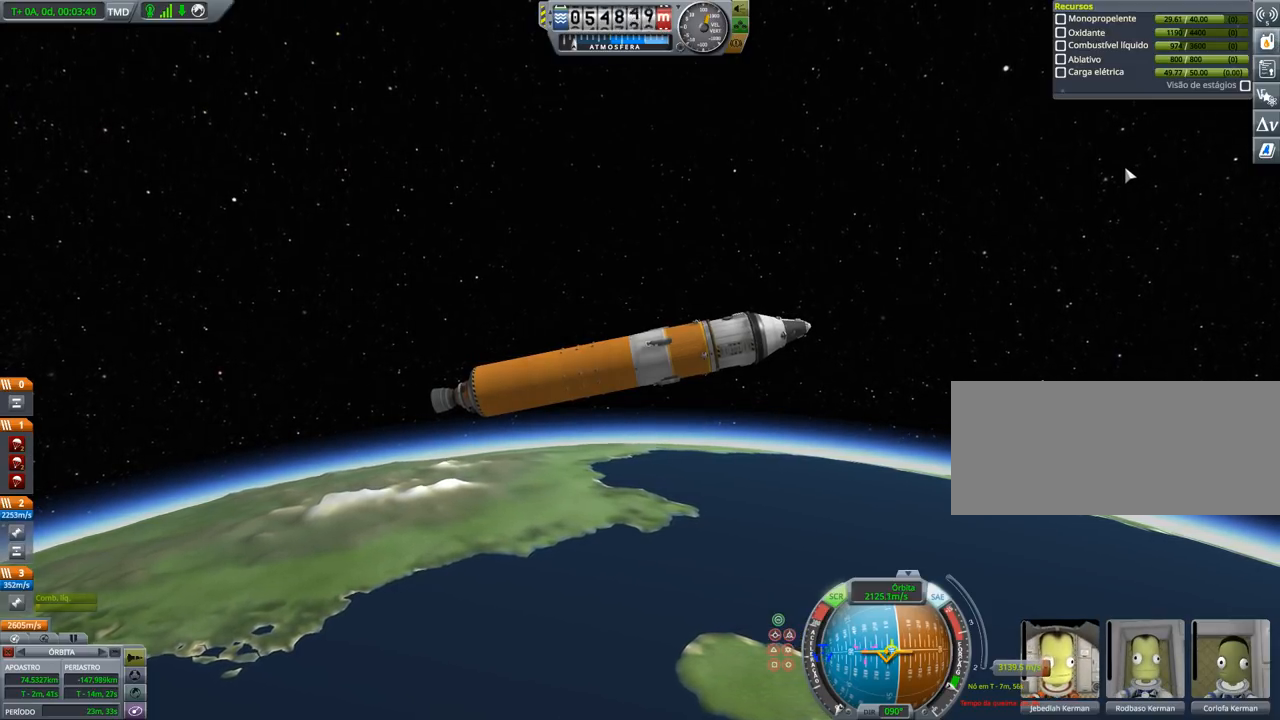
{"keys": [], "events": []}
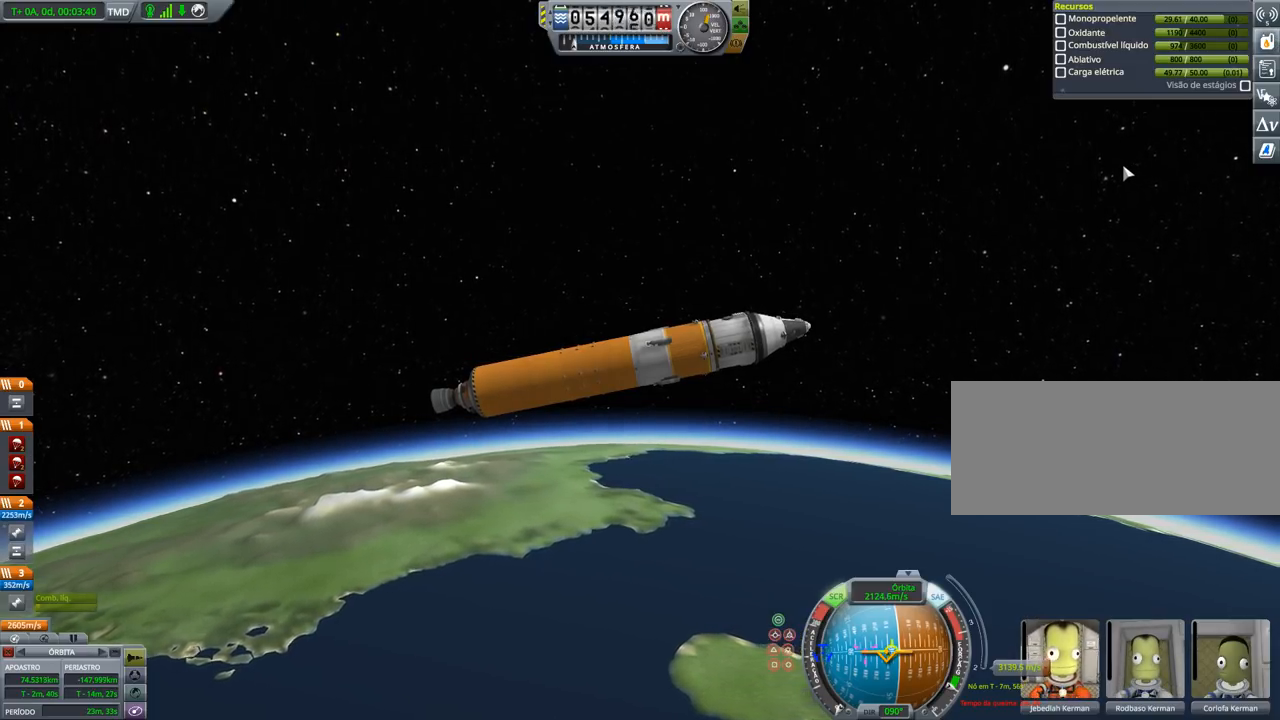
{"keys": [], "events": []}
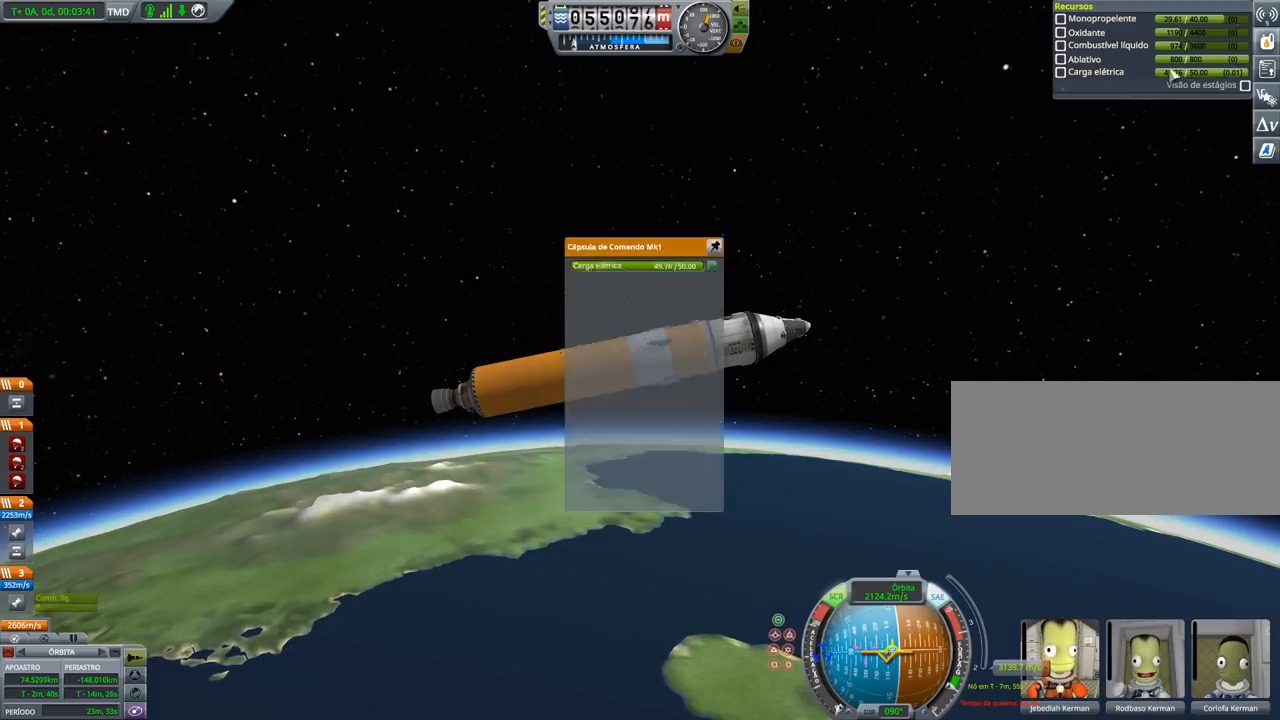
{"keys": [], "events": []}
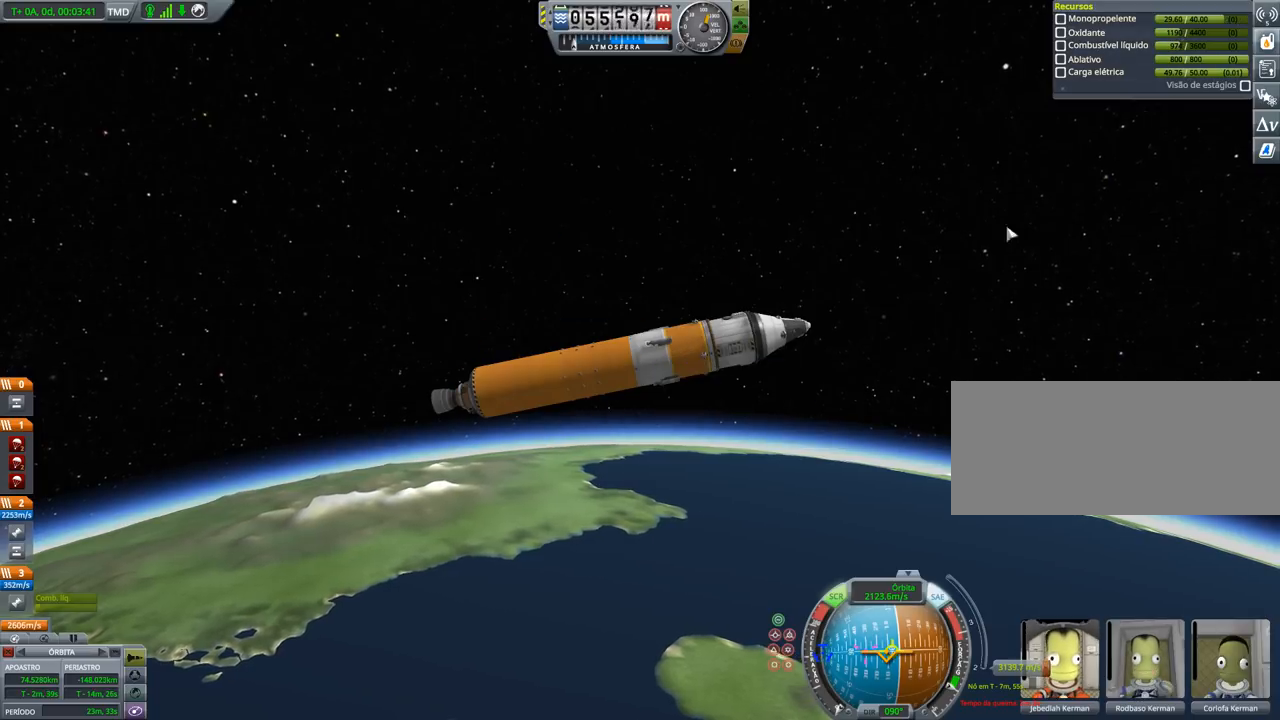
{"keys": [], "events": []}
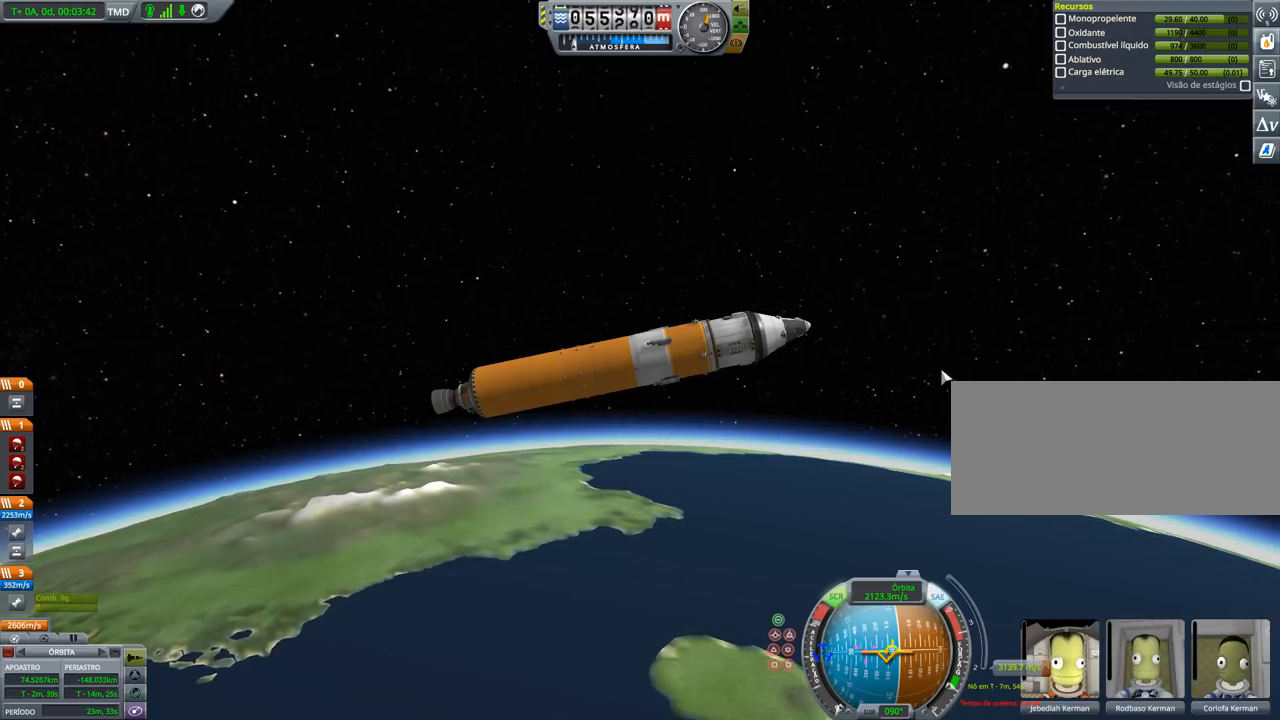
{"keys": [], "events": [[100, "left", "down"], [200, "left", "up"]]}